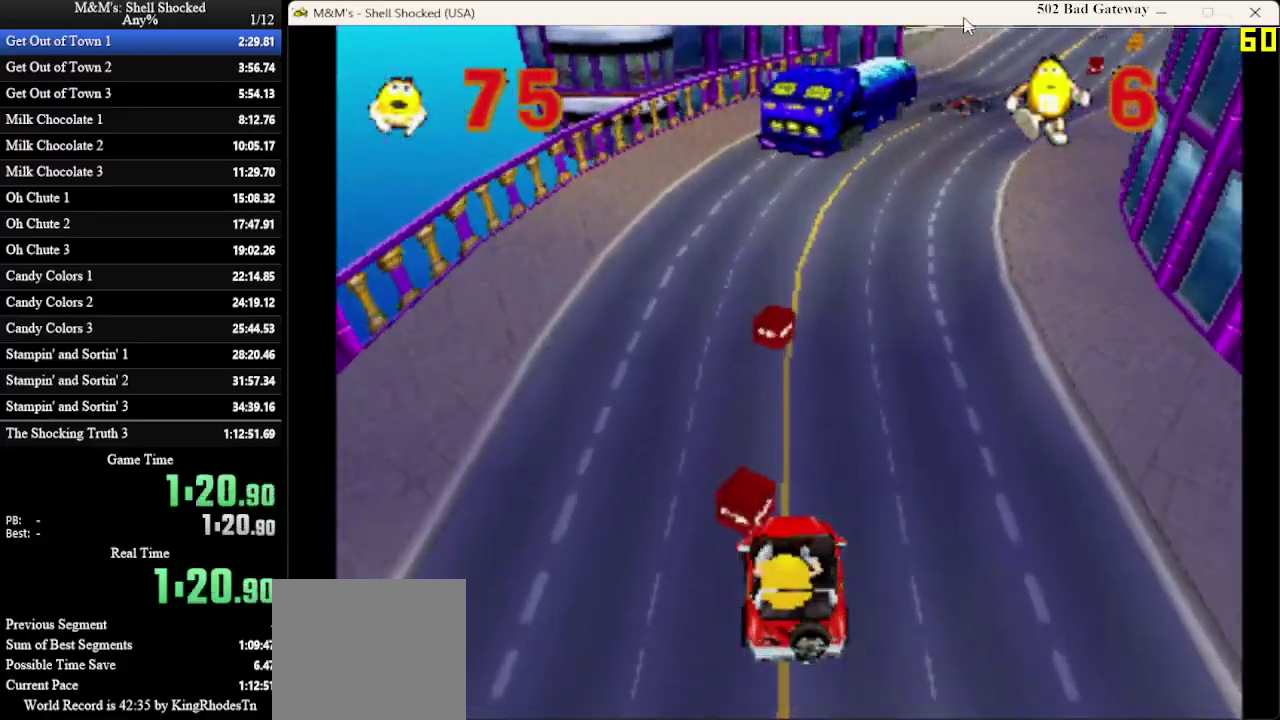
Gameplay with a controller (PlayStation layout); each line is a JSON object with the inputs held at the frame after it (dt_ms = milliseconds from this image to that frame). "events" lists button and stick changes between this image and that frame as [ms after this image, input, new state], when the widget could be followed in between. Not read: R3 right_stick.
{"dt_ms": 700, "buttons": [], "left_stick": "center", "events": [[133, "DPAD_RIGHT", "down"], [233, "DPAD_RIGHT", "up"]]}
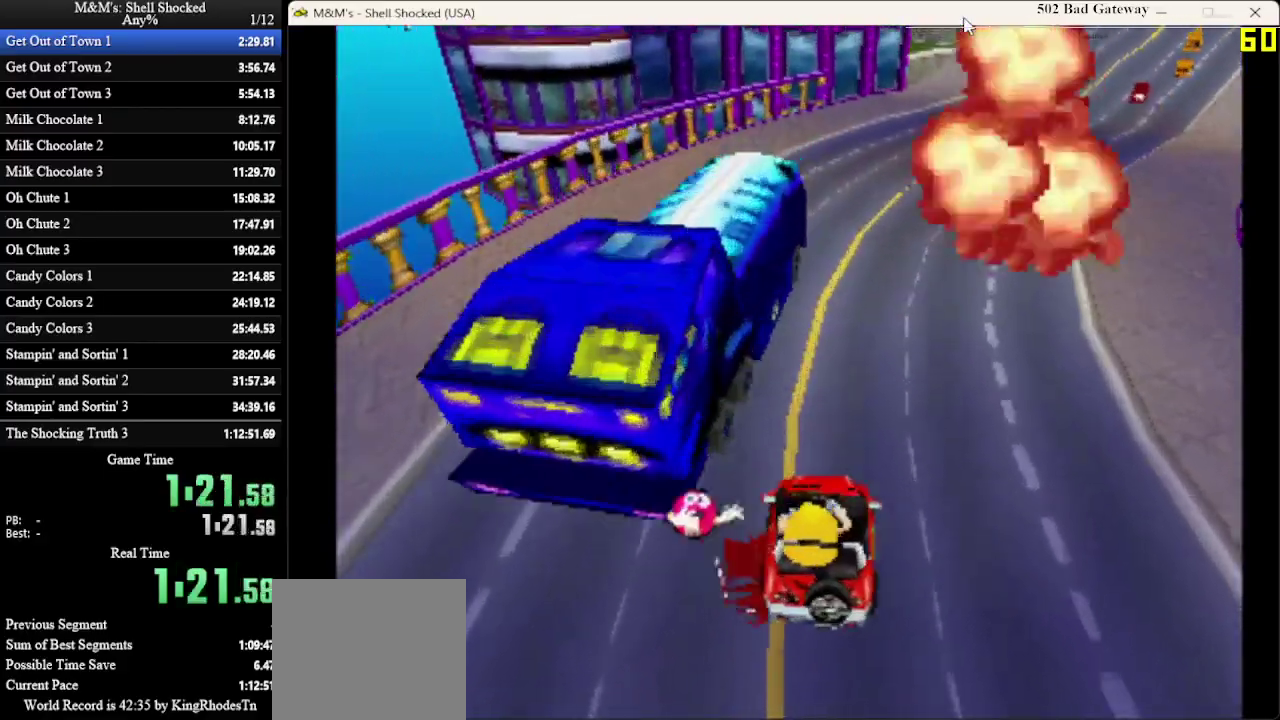
{"dt_ms": 500, "buttons": [], "left_stick": "center", "events": []}
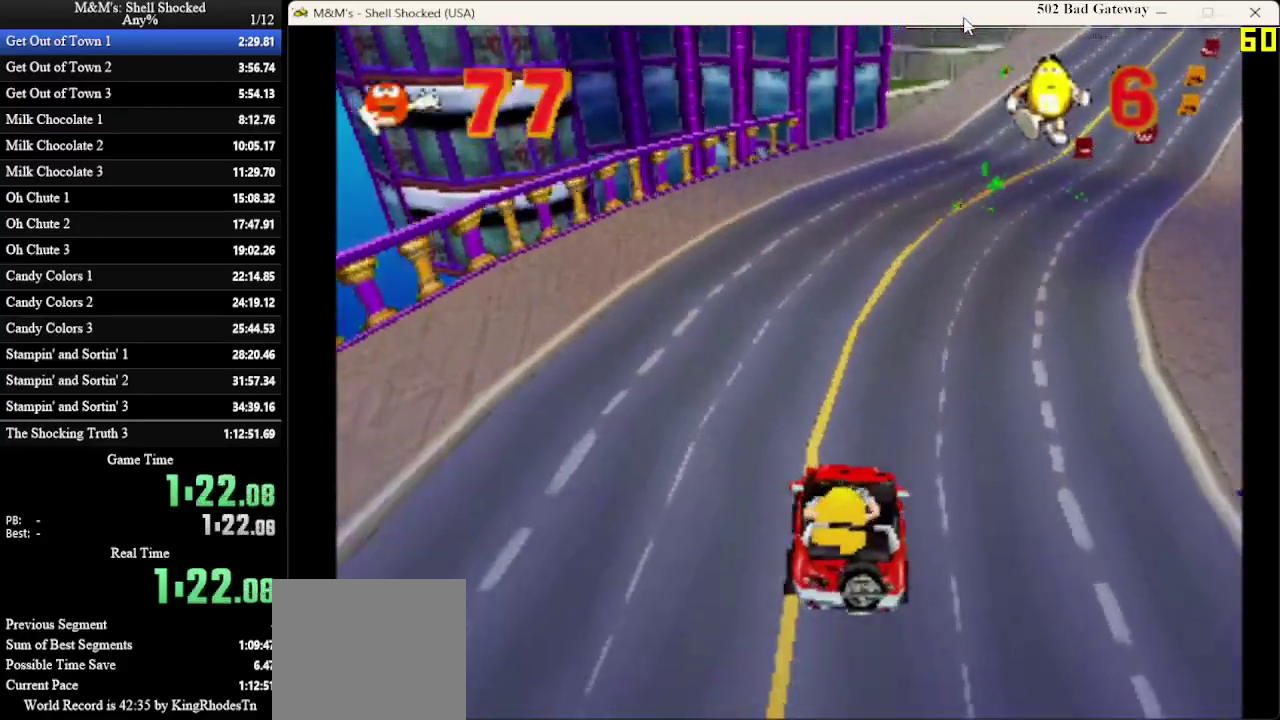
{"dt_ms": 300, "buttons": [], "left_stick": "center", "events": []}
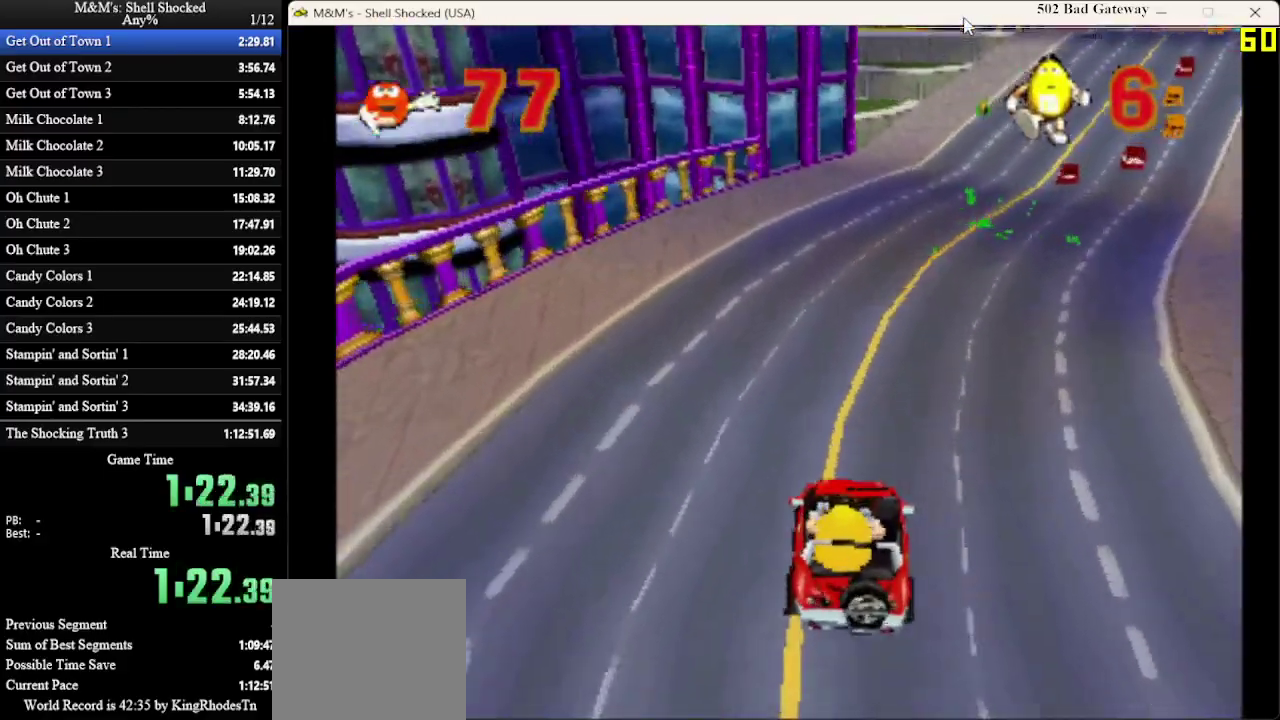
{"dt_ms": 800, "buttons": [], "left_stick": "center", "events": [[133, "DPAD_RIGHT", "down"], [200, "DPAD_RIGHT", "up"]]}
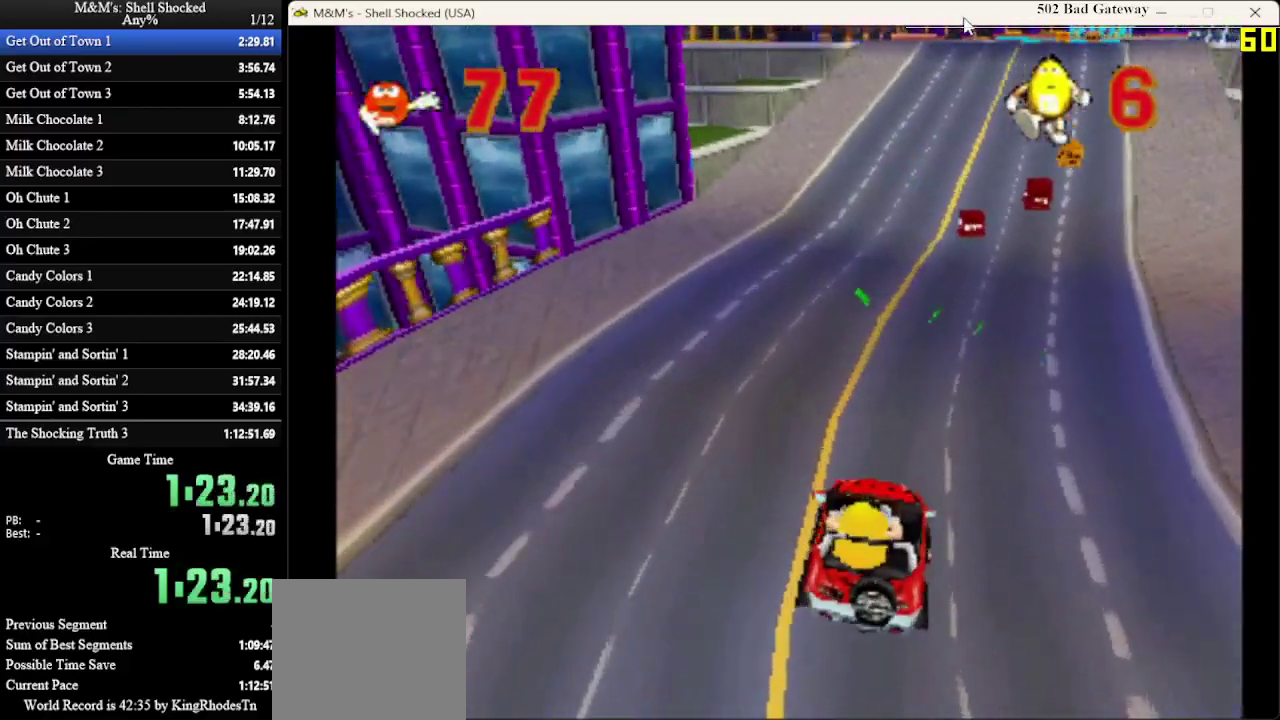
{"dt_ms": 600, "buttons": ["DPAD_LEFT"], "left_stick": "center", "events": [[567, "DPAD_LEFT", "down"]]}
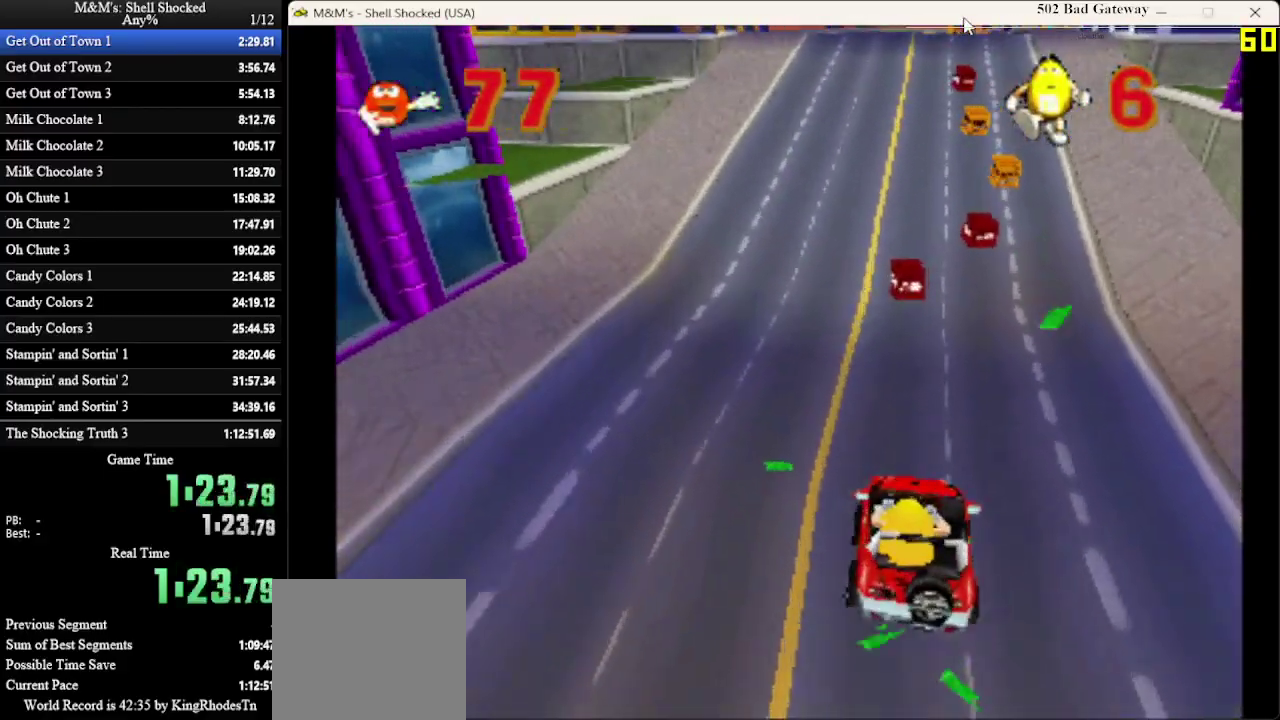
{"dt_ms": 300, "buttons": [], "left_stick": "center", "events": [[100, "DPAD_LEFT", "up"]]}
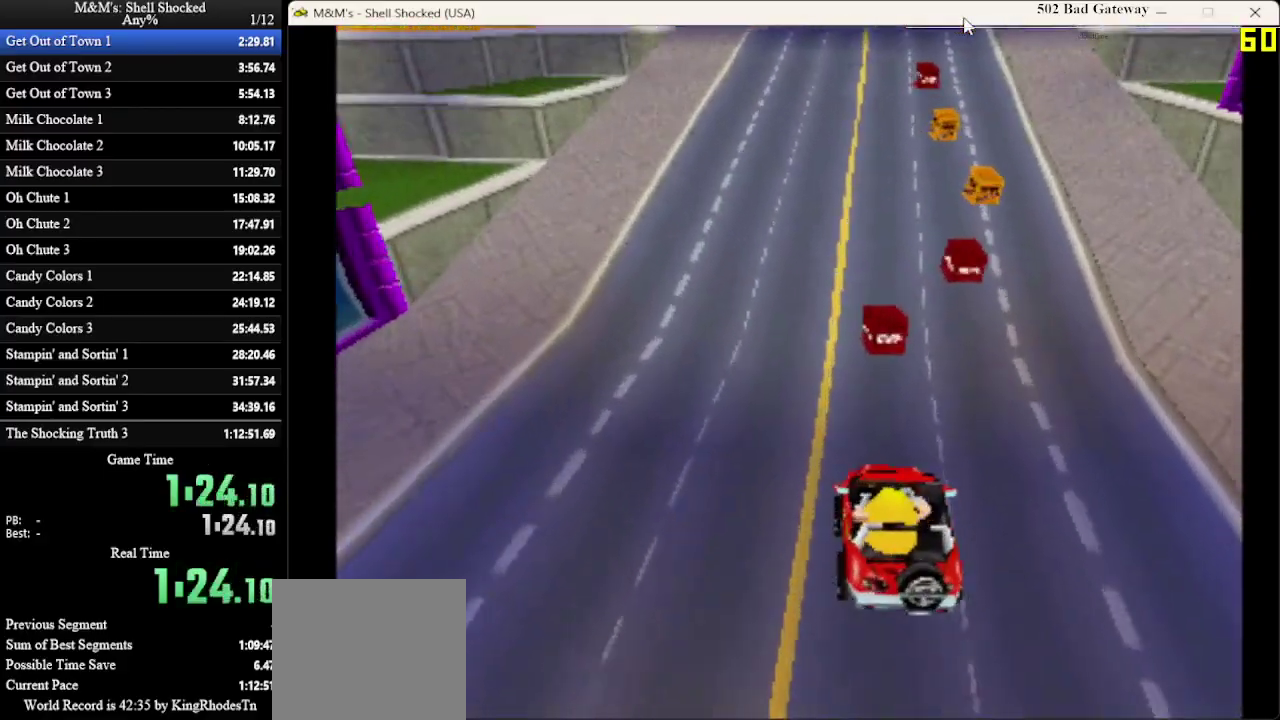
{"dt_ms": 700, "buttons": ["DPAD_LEFT"], "left_stick": "center", "events": [[300, "DPAD_RIGHT", "down"], [533, "DPAD_RIGHT", "up"], [700, "DPAD_LEFT", "down"]]}
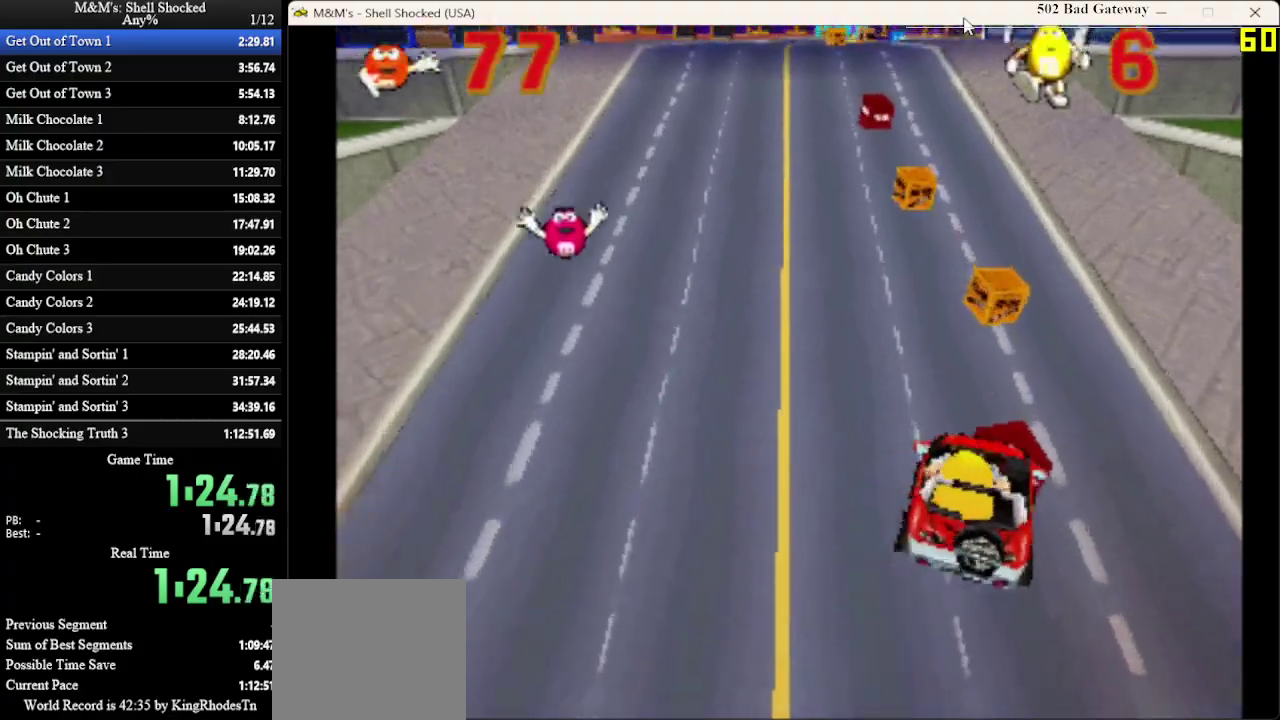
{"dt_ms": 300, "buttons": ["DPAD_LEFT"], "left_stick": "center", "events": [[100, "DPAD_LEFT", "up"], [300, "DPAD_LEFT", "down"]]}
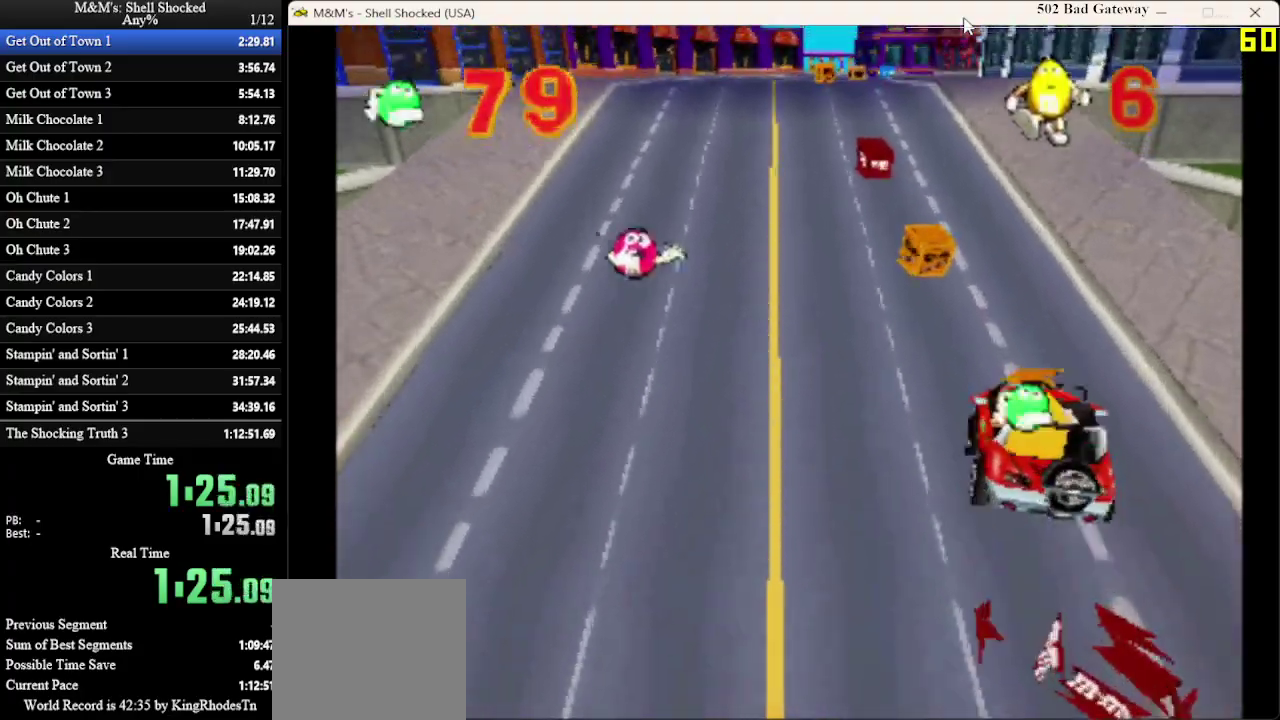
{"dt_ms": 400, "buttons": ["DPAD_LEFT"], "left_stick": "center", "events": [[233, "DPAD_LEFT", "up"], [367, "DPAD_LEFT", "down"]]}
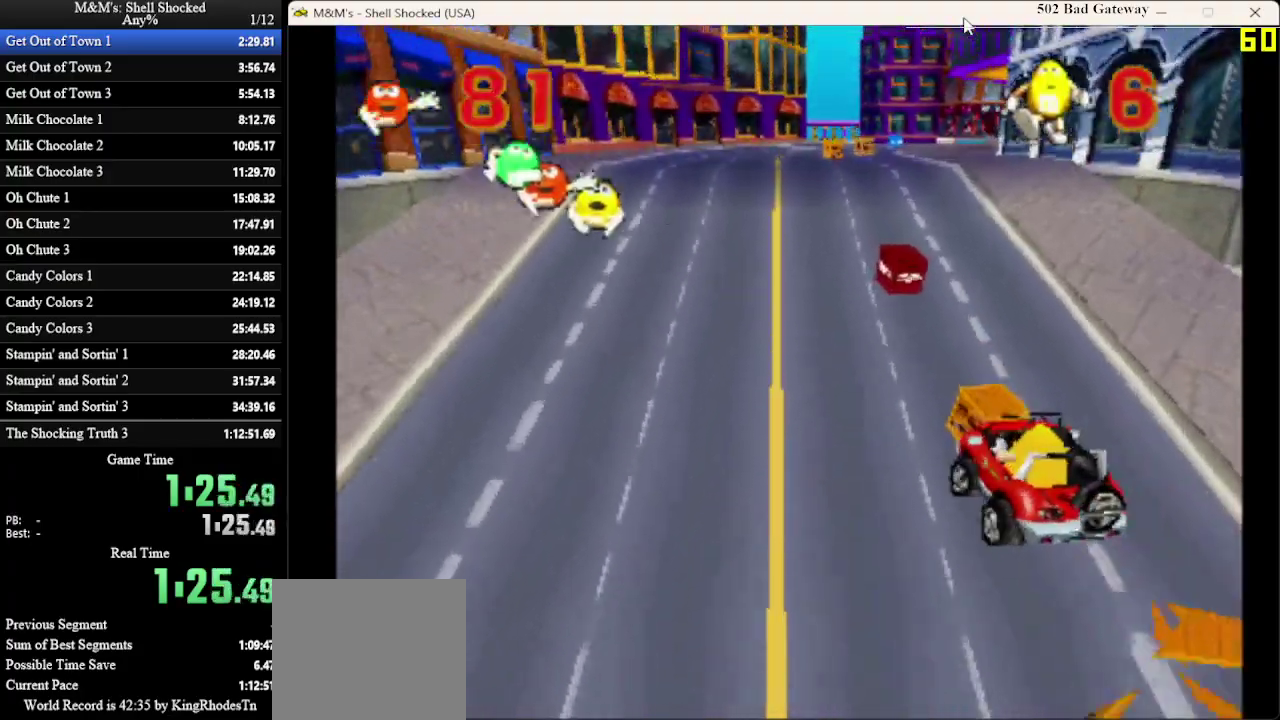
{"dt_ms": 600, "buttons": ["DPAD_LEFT"], "left_stick": "center", "events": [[67, "DPAD_LEFT", "up"], [233, "DPAD_RIGHT", "down"], [367, "DPAD_RIGHT", "up"], [600, "DPAD_LEFT", "down"]]}
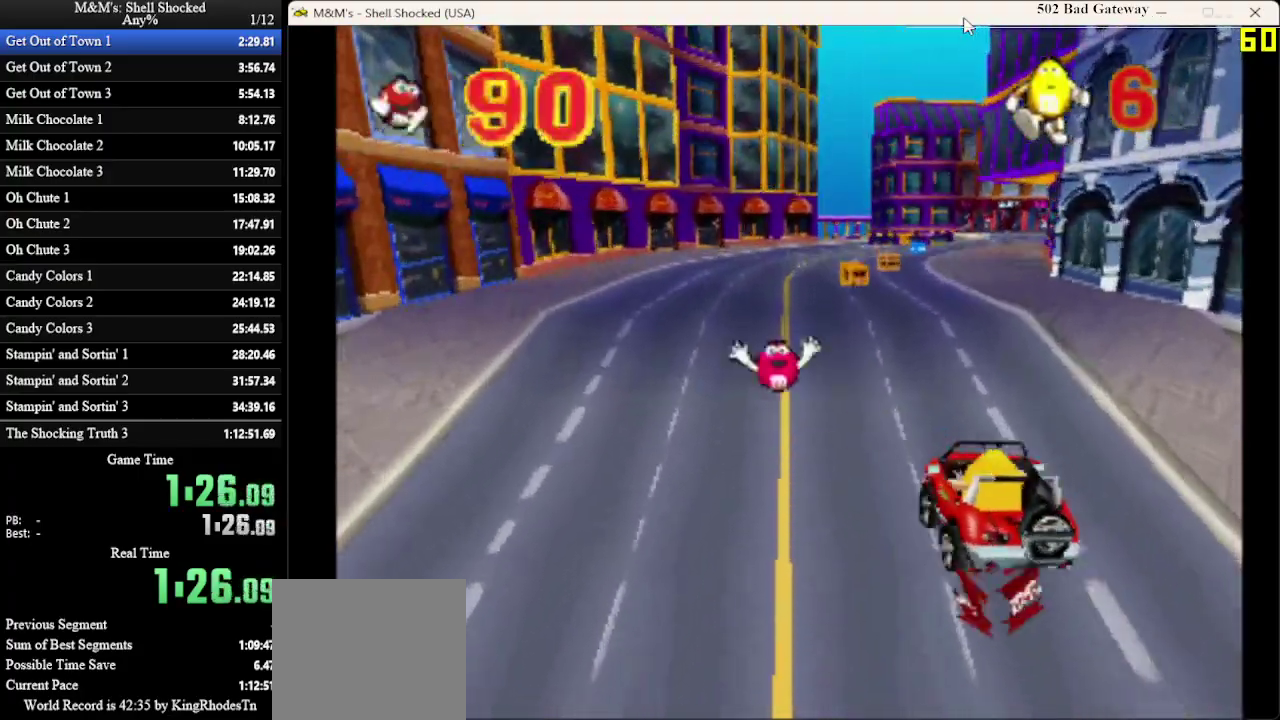
{"dt_ms": 500, "buttons": [], "left_stick": "center", "events": [[100, "DPAD_LEFT", "up"], [367, "DPAD_RIGHT", "down"], [500, "DPAD_RIGHT", "up"]]}
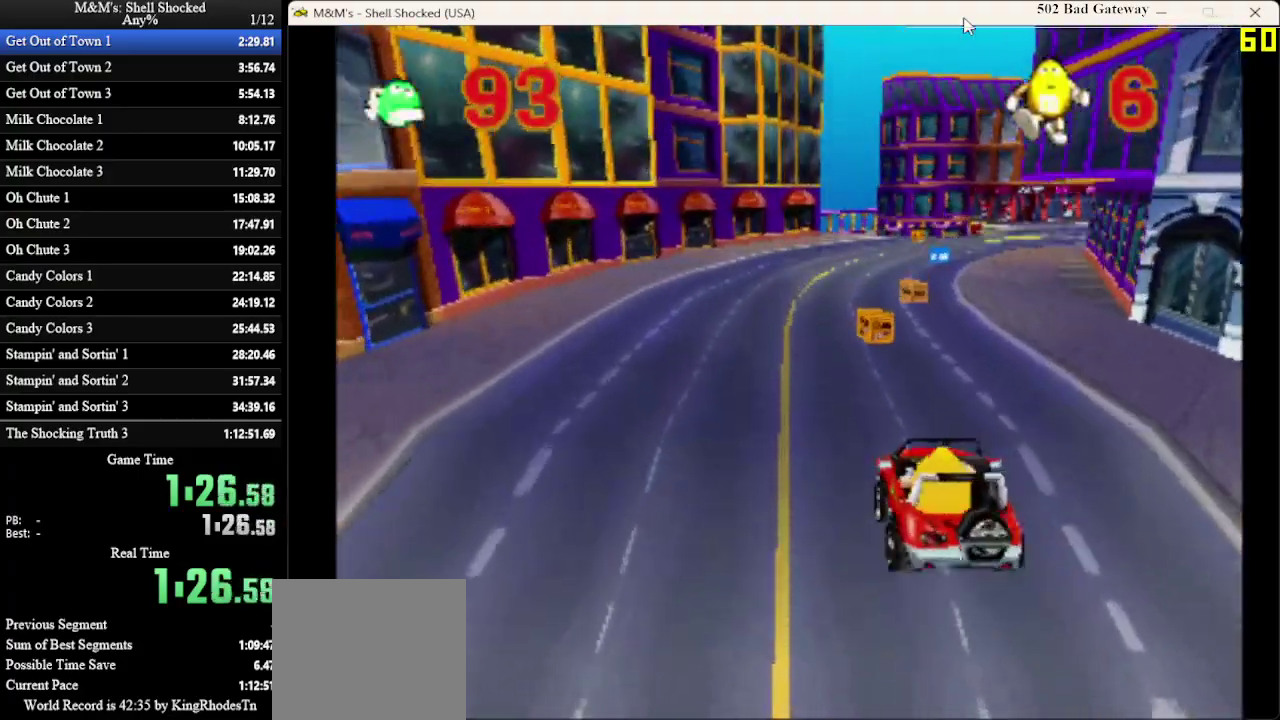
{"dt_ms": 300, "buttons": [], "left_stick": "center", "events": []}
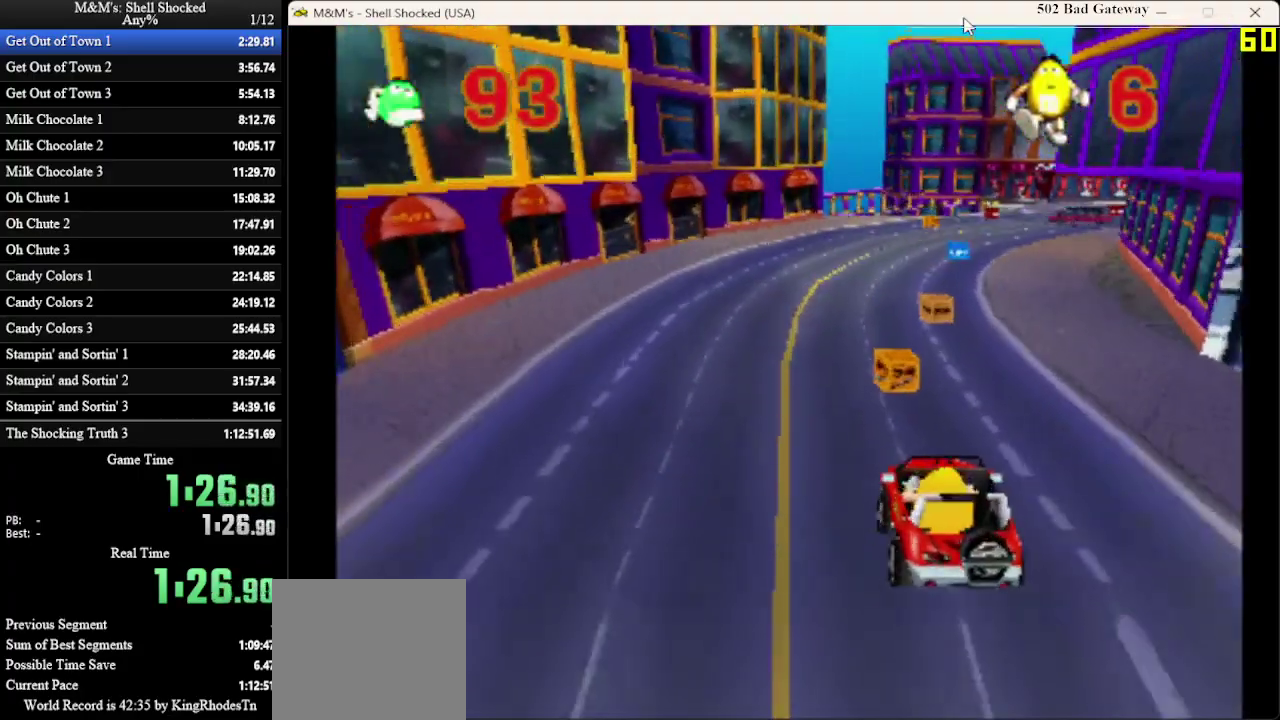
{"dt_ms": 900, "buttons": ["DPAD_LEFT"], "left_stick": "center", "events": [[300, "DPAD_RIGHT", "down"], [500, "DPAD_RIGHT", "up"], [833, "DPAD_LEFT", "down"]]}
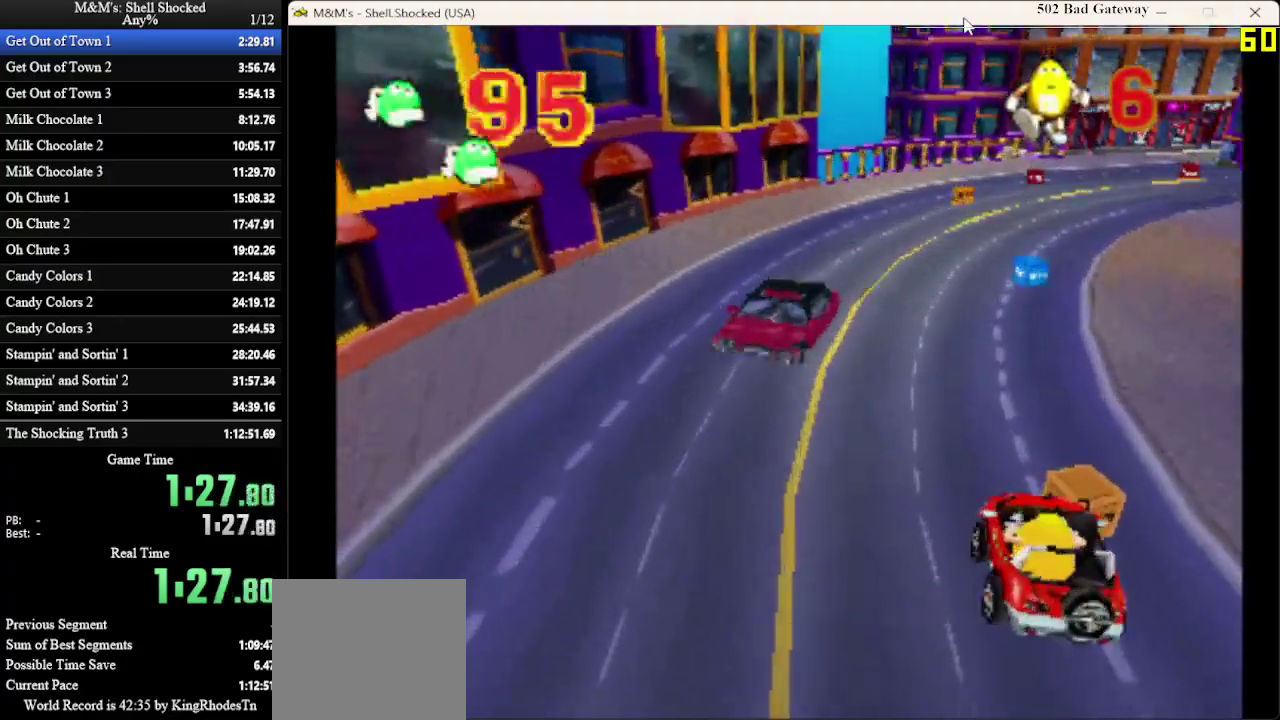
{"dt_ms": 300, "buttons": [], "left_stick": "center", "events": [[133, "DPAD_LEFT", "up"]]}
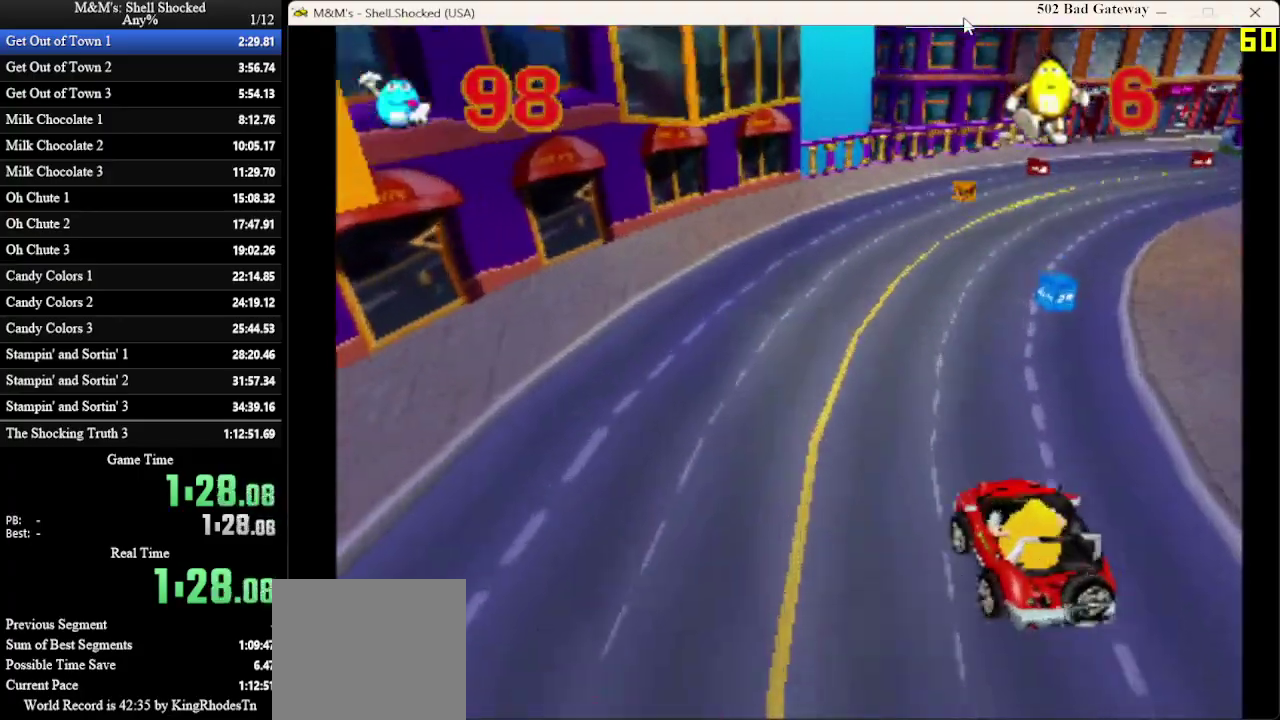
{"dt_ms": 400, "buttons": [], "left_stick": "center", "events": [[33, "DPAD_LEFT", "down"], [133, "DPAD_LEFT", "up"]]}
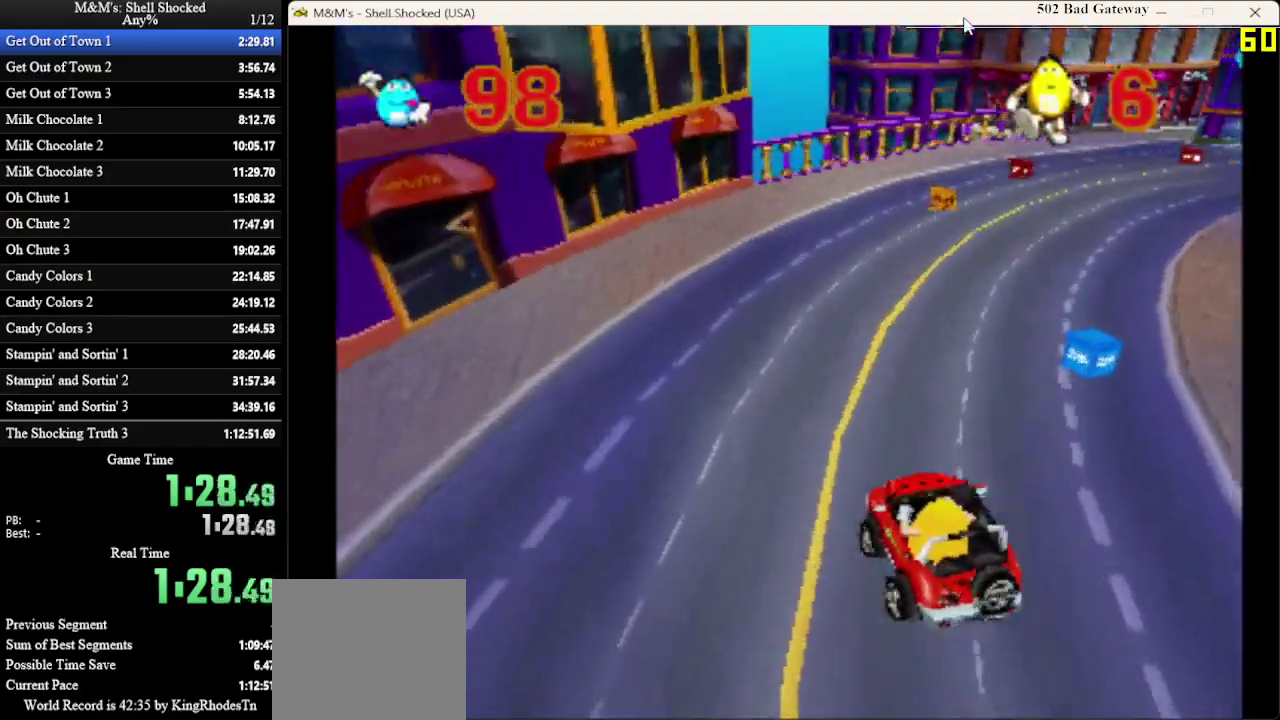
{"dt_ms": 600, "buttons": [], "left_stick": "center", "events": [[233, "DPAD_RIGHT", "down"], [367, "DPAD_RIGHT", "up"], [500, "DPAD_RIGHT", "down"], [600, "DPAD_RIGHT", "up"]]}
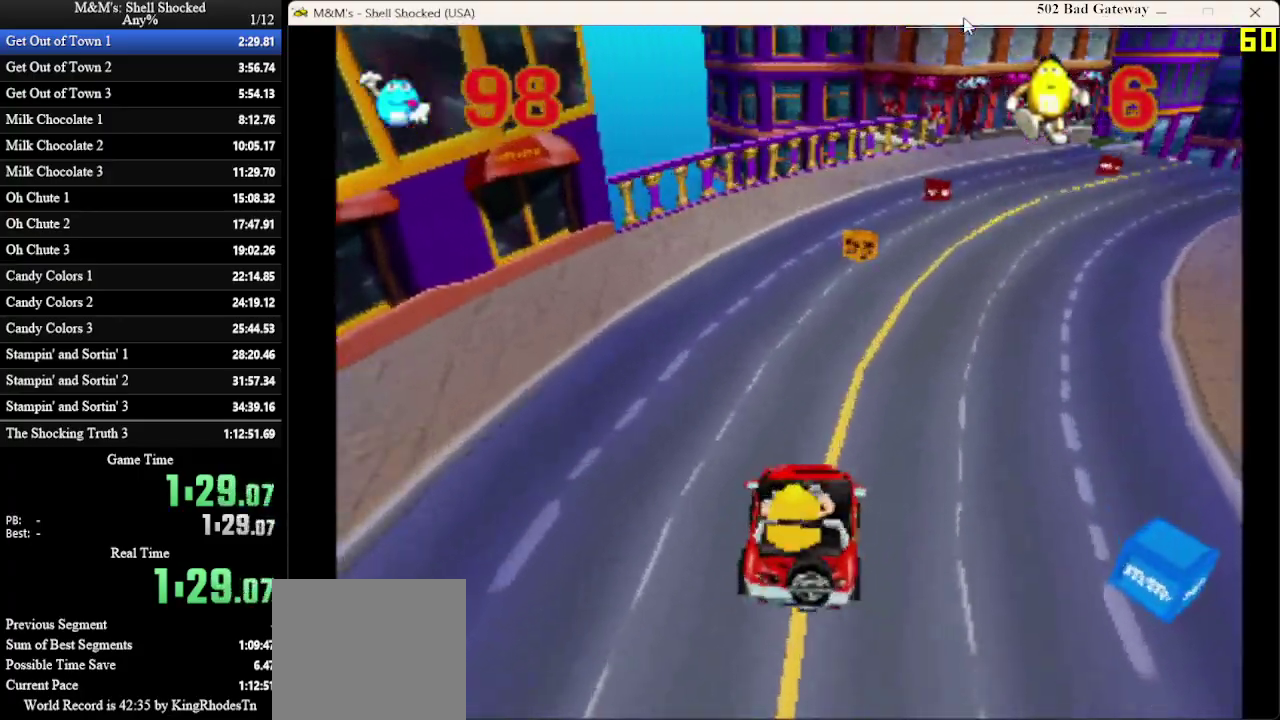
{"dt_ms": 400, "buttons": ["DPAD_LEFT"], "left_stick": "center", "events": [[367, "DPAD_LEFT", "down"]]}
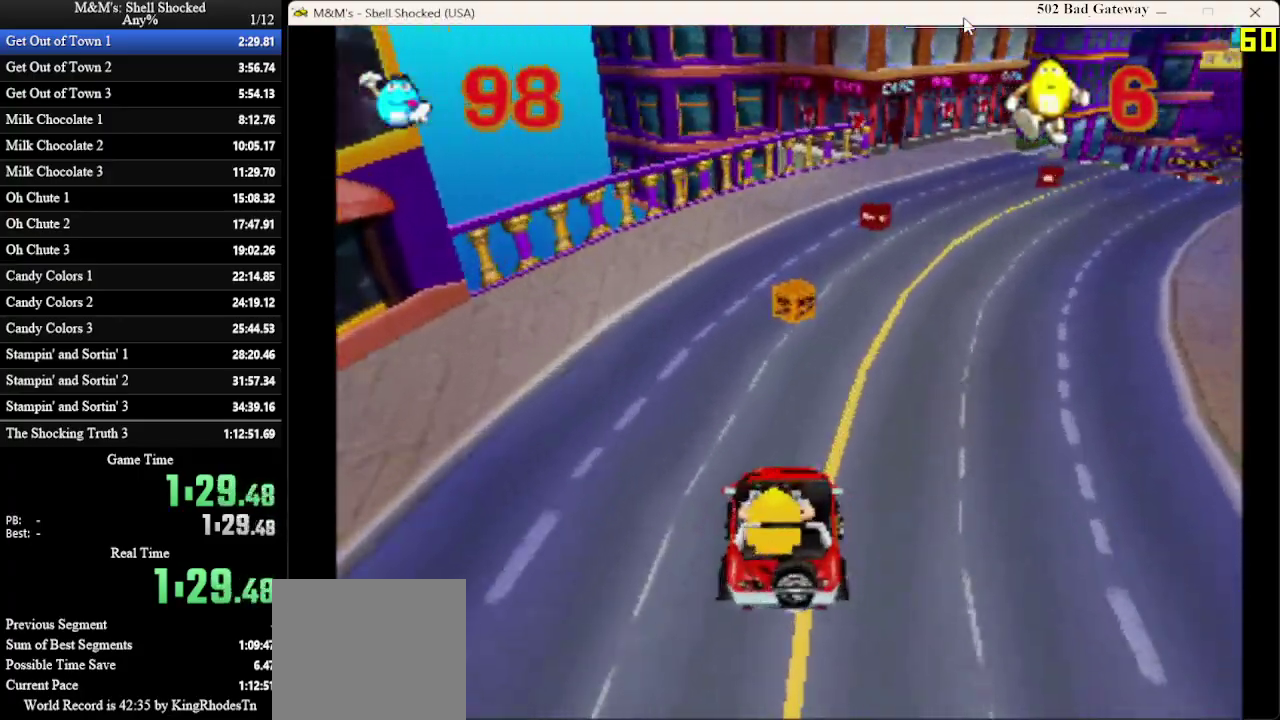
{"dt_ms": 700, "buttons": [], "left_stick": "center", "events": [[67, "DPAD_LEFT", "up"], [467, "DPAD_RIGHT", "down"], [667, "DPAD_RIGHT", "up"]]}
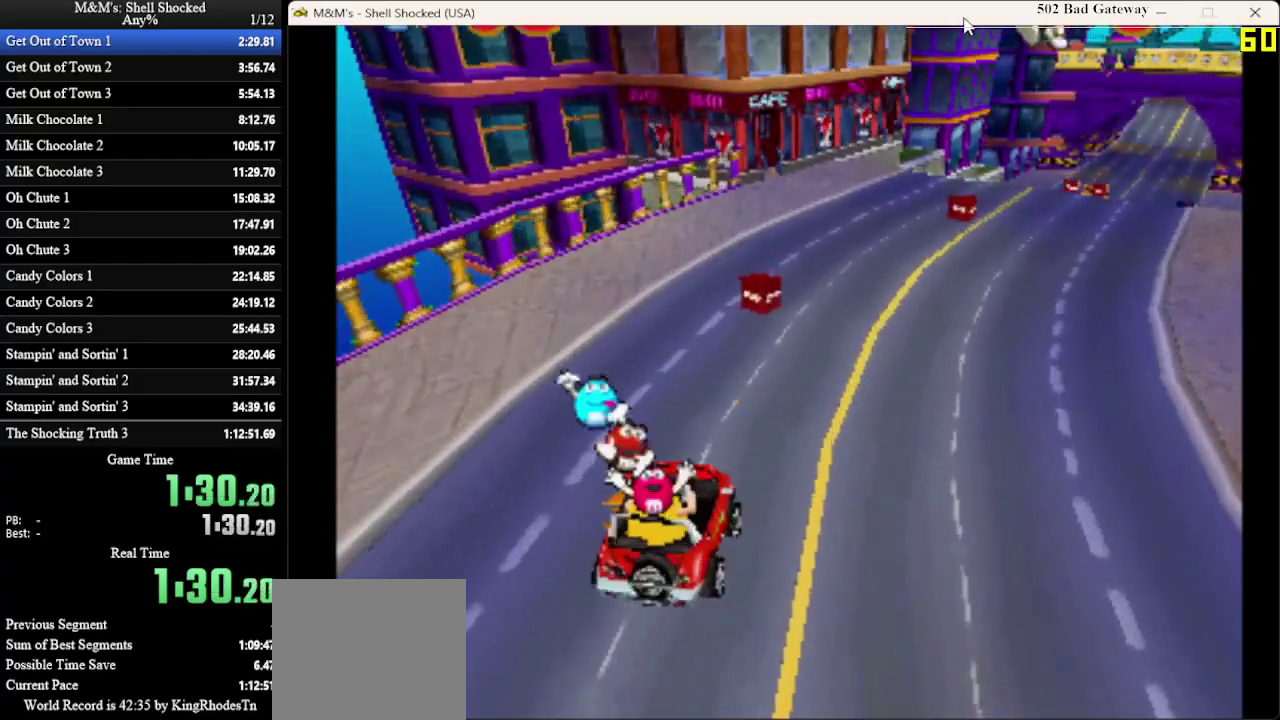
{"dt_ms": 400, "buttons": [], "left_stick": "center", "events": [[233, "DPAD_LEFT", "down"], [300, "DPAD_LEFT", "up"]]}
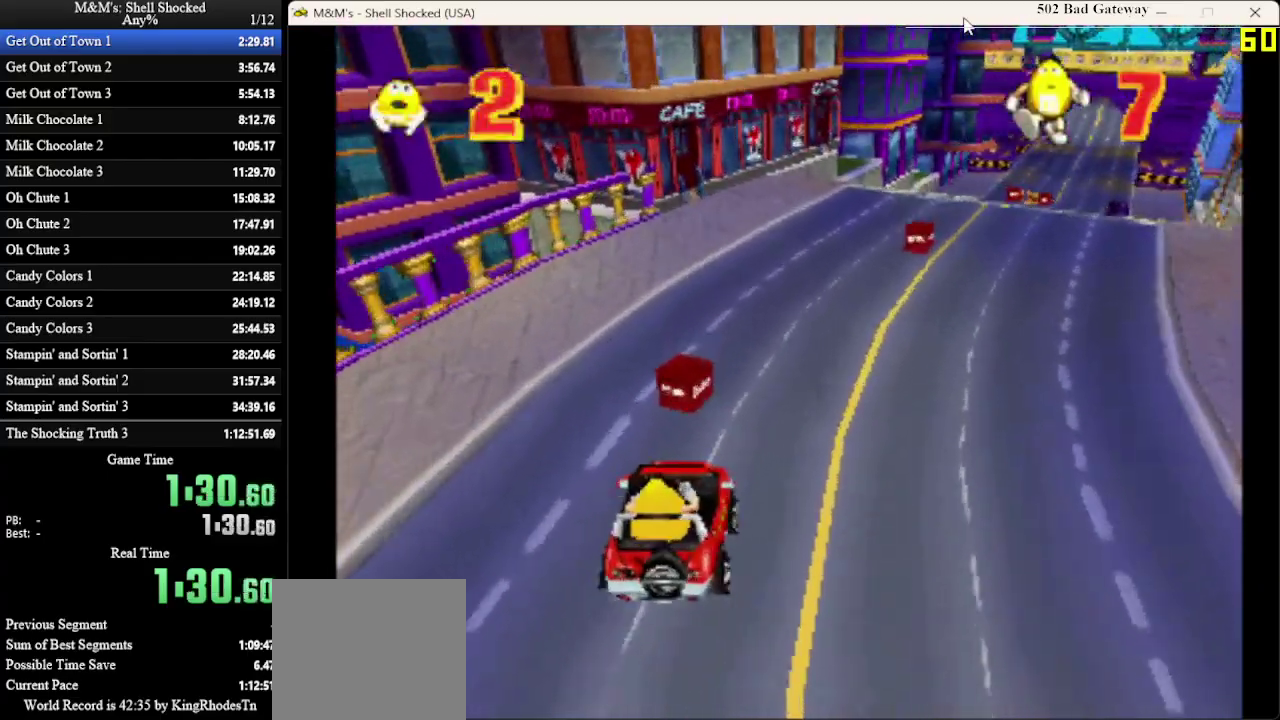
{"dt_ms": 600, "buttons": [], "left_stick": "center", "events": [[300, "DPAD_RIGHT", "down"], [467, "DPAD_RIGHT", "up"]]}
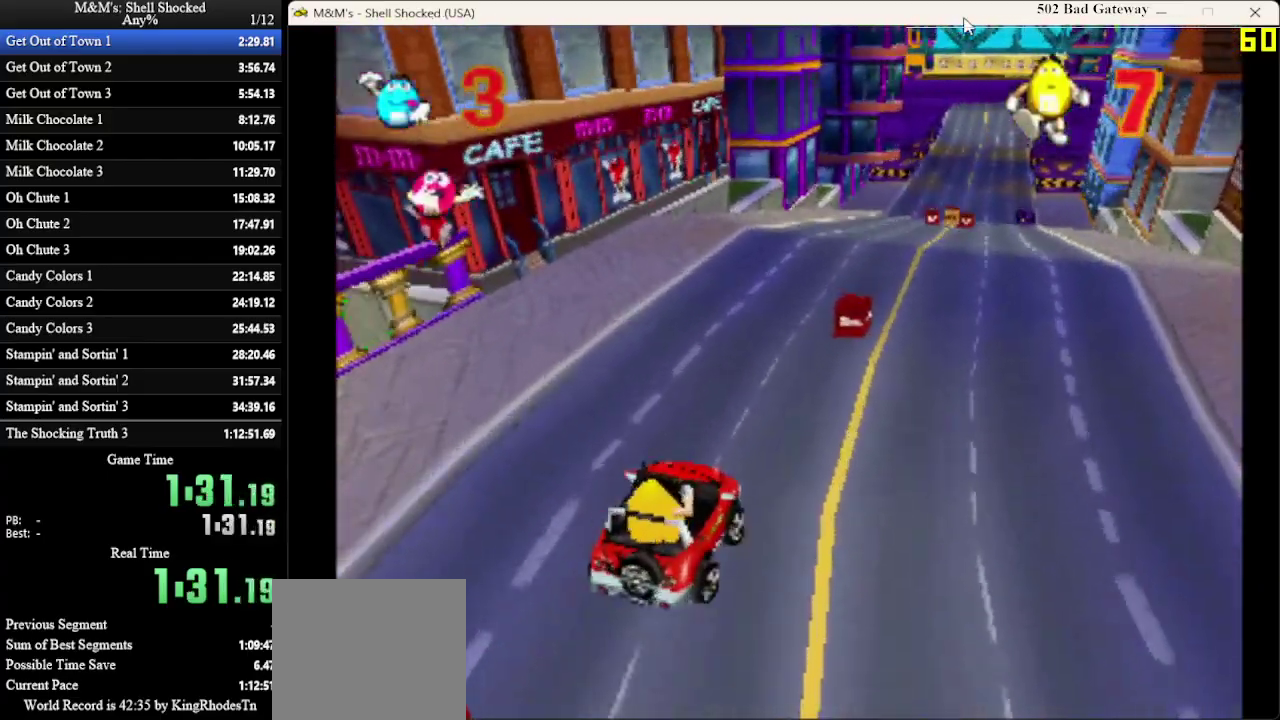
{"dt_ms": 400, "buttons": [], "left_stick": "center", "events": []}
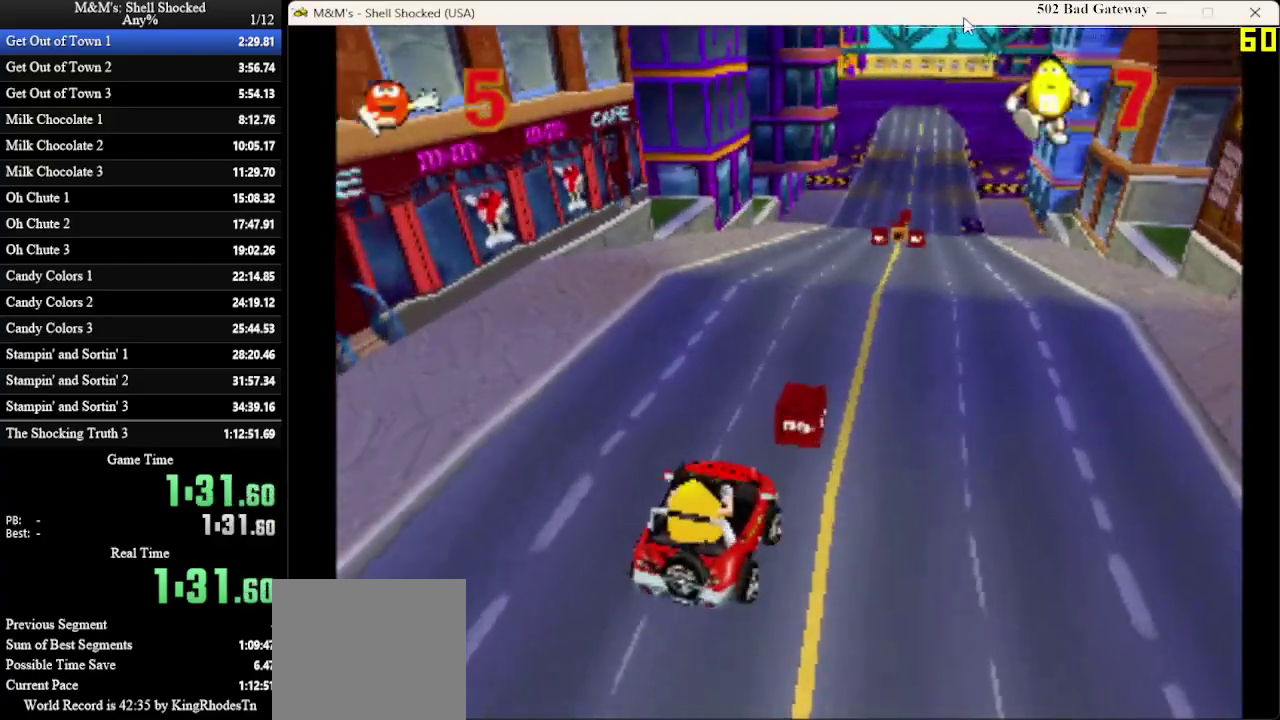
{"dt_ms": 500, "buttons": [], "left_stick": "center", "events": []}
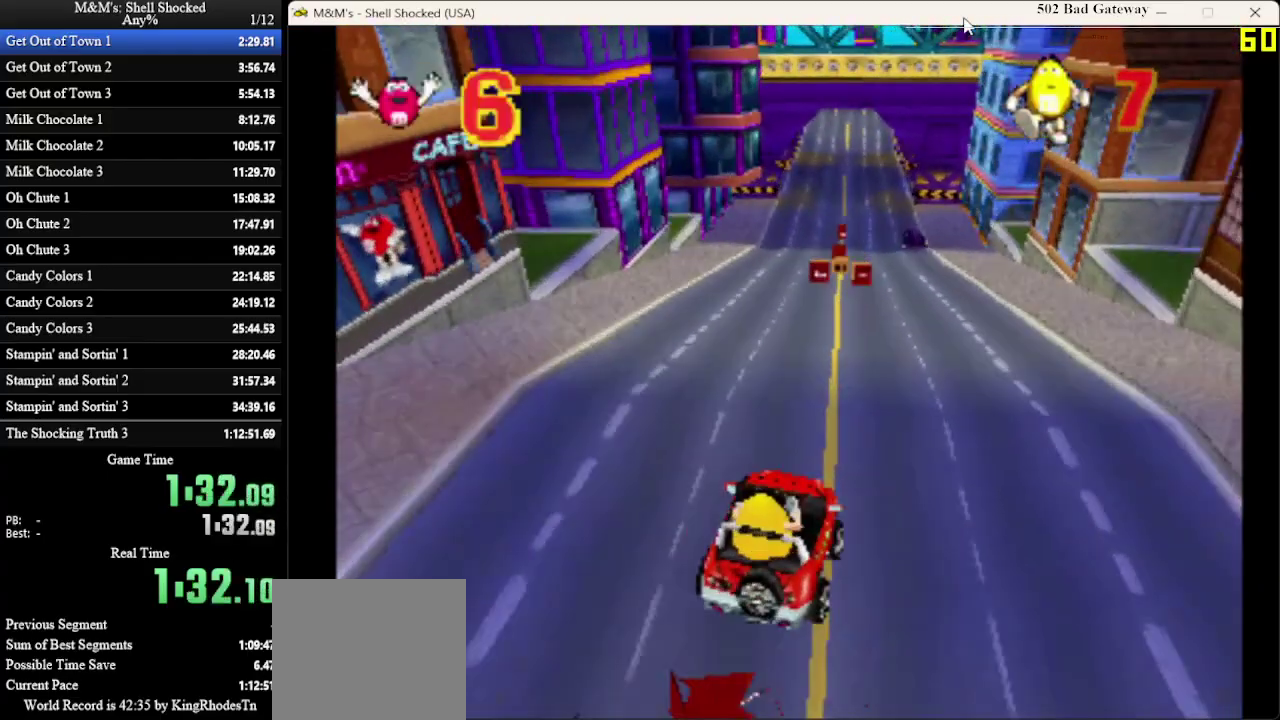
{"dt_ms": 700, "buttons": ["DPAD_LEFT"], "left_stick": "center", "events": [[233, "DPAD_LEFT", "down"], [333, "DPAD_LEFT", "up"], [667, "DPAD_LEFT", "down"]]}
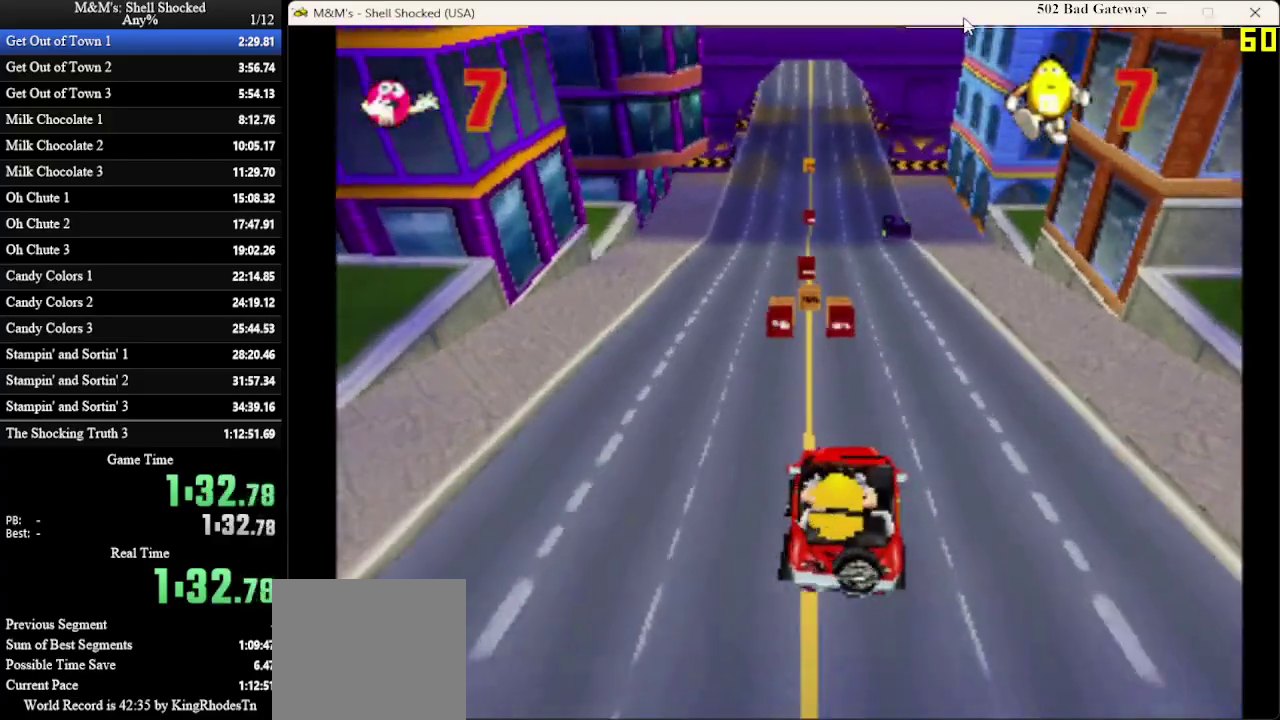
{"dt_ms": 300, "buttons": [], "left_stick": "center", "events": [[67, "DPAD_LEFT", "up"]]}
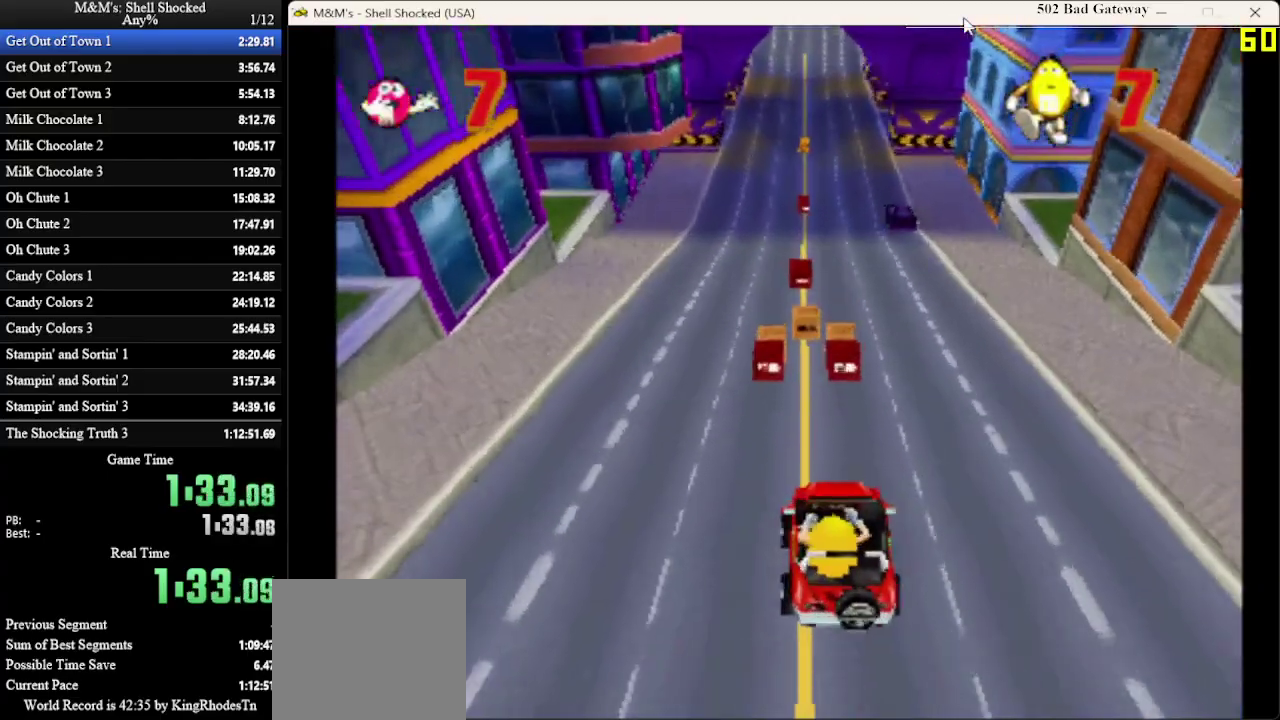
{"dt_ms": 400, "buttons": ["DPAD_LEFT"], "left_stick": "center", "events": [[367, "DPAD_LEFT", "down"]]}
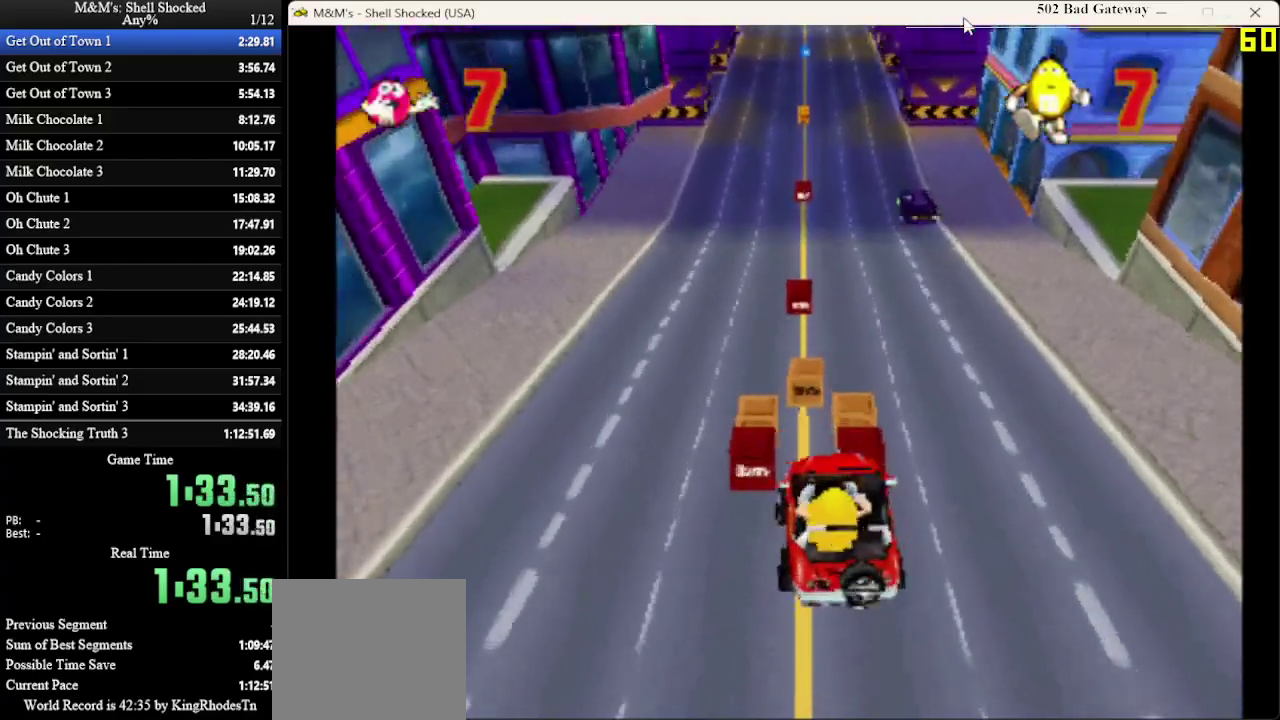
{"dt_ms": 600, "buttons": [], "left_stick": "center", "events": [[67, "DPAD_LEFT", "up"], [267, "DPAD_RIGHT", "down"], [433, "DPAD_RIGHT", "up"]]}
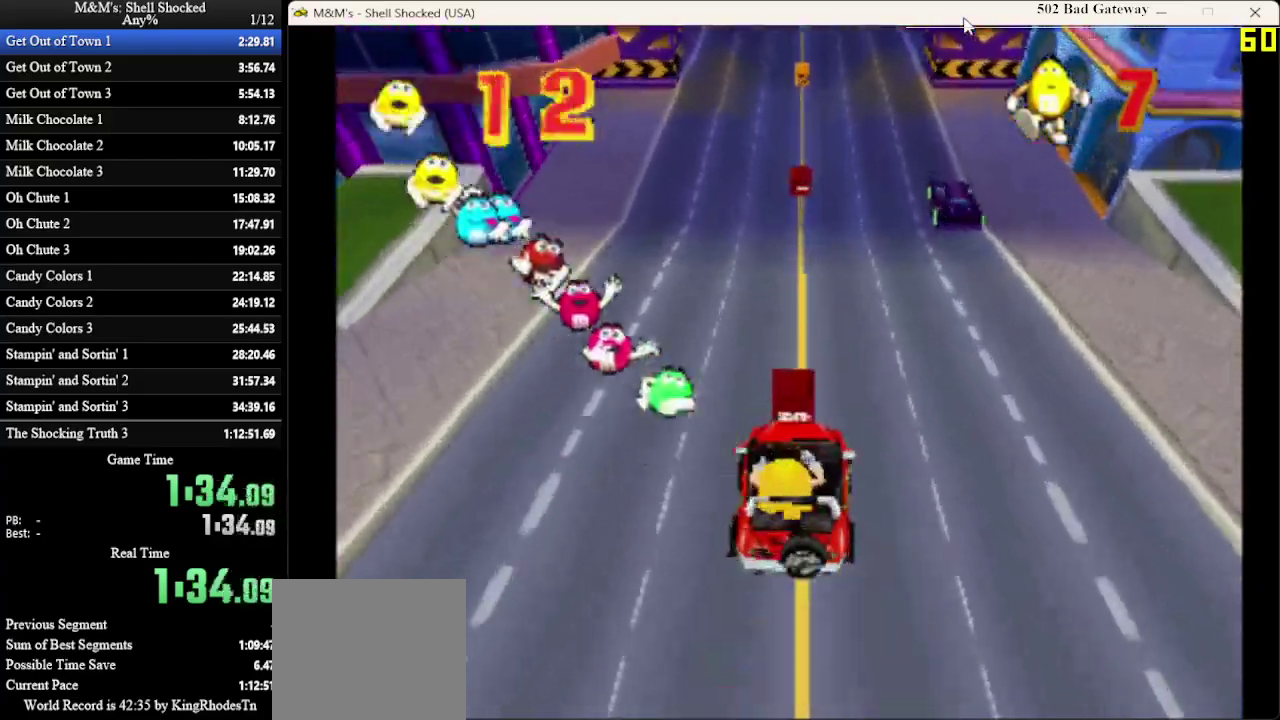
{"dt_ms": 300, "buttons": ["DPAD_LEFT"], "left_stick": "center", "events": [[300, "DPAD_LEFT", "down"]]}
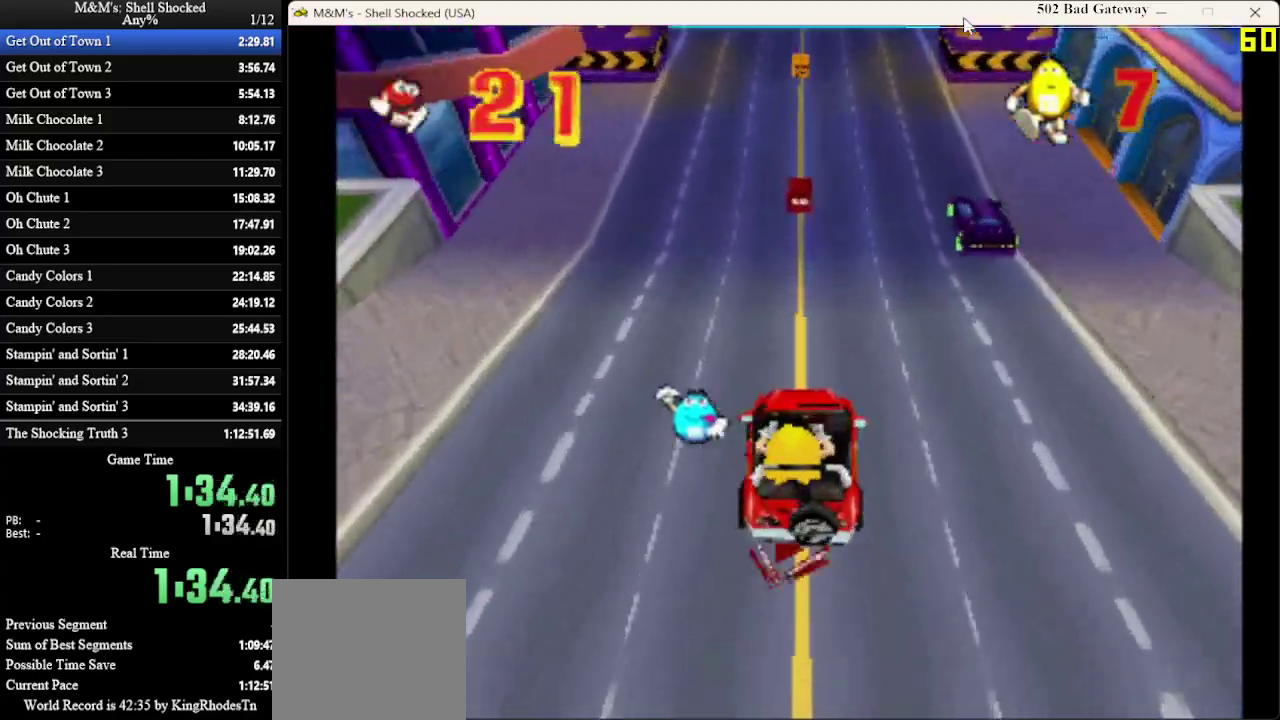
{"dt_ms": 900, "buttons": [], "left_stick": "center", "events": [[100, "DPAD_LEFT", "up"], [333, "DPAD_RIGHT", "down"], [433, "DPAD_RIGHT", "up"]]}